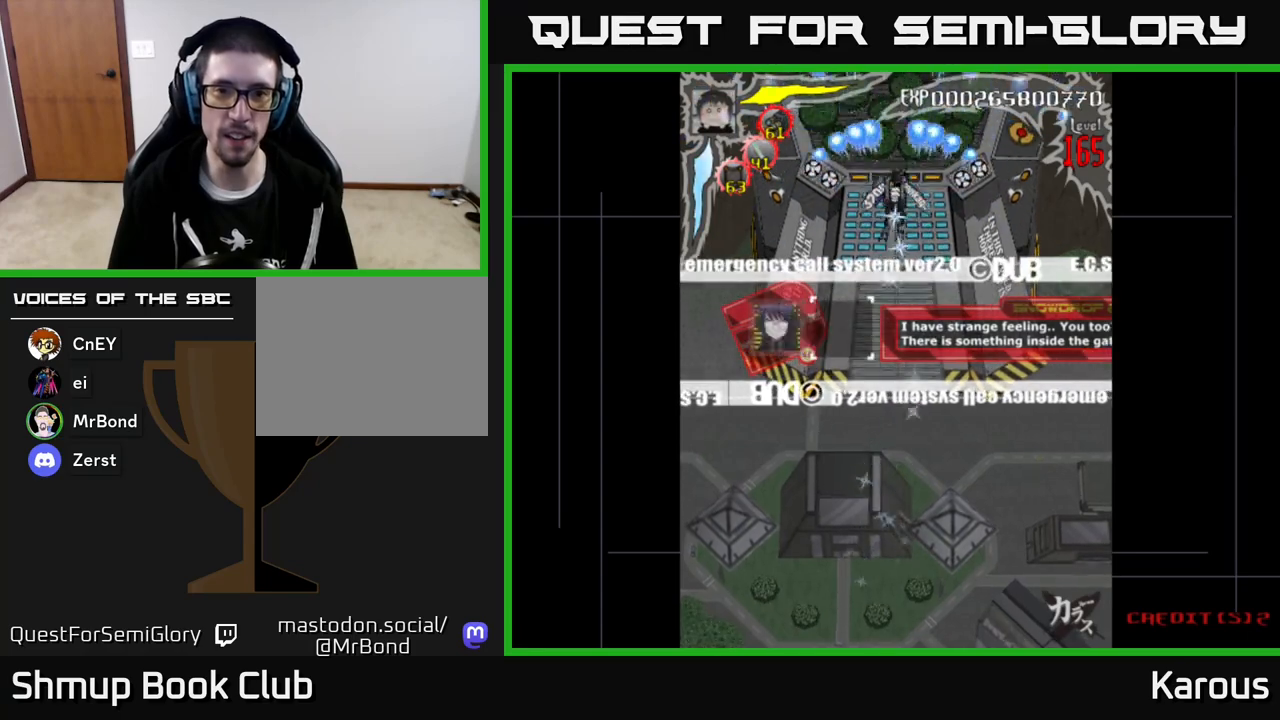
Gameplay with a controller (Xbox layout); each line is a JSON object with the inputs held at the frame after it. "events" lists button and stick changes between this image and that frame as [ms after this image, input, new state], when the widget could be followed in between. Not read: right_stick.
{"buttons": ["A"], "left_stick": "center", "events": [[133, "DPAD_UP", "up"]]}
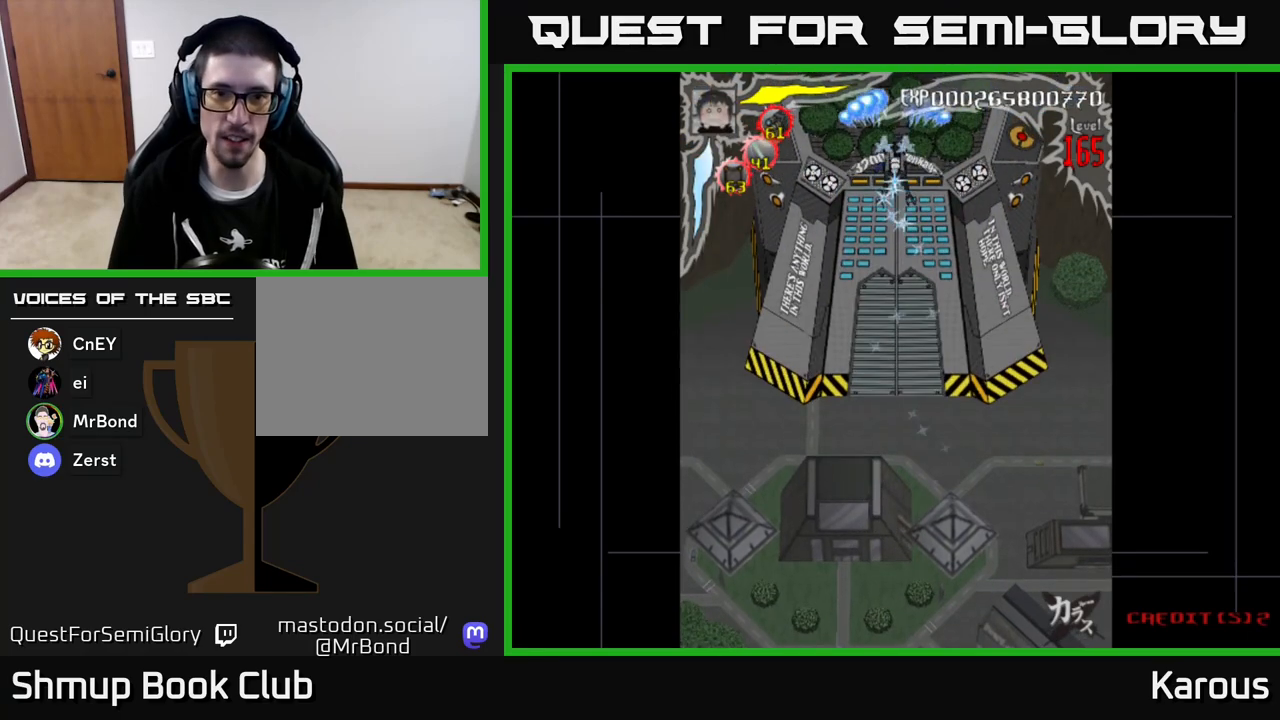
{"buttons": ["A"], "left_stick": "center", "events": [[183, "DPAD_DOWN", "down"], [250, "DPAD_DOWN", "up"]]}
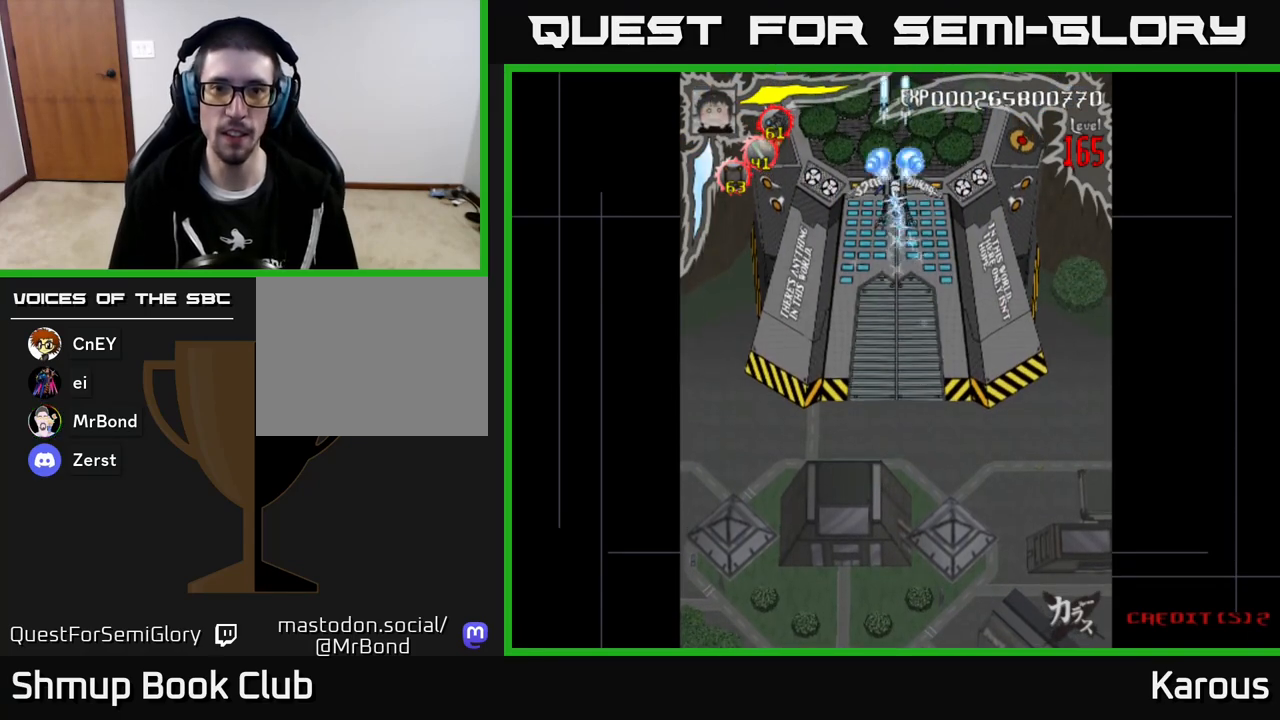
{"buttons": ["A"], "left_stick": "center", "events": []}
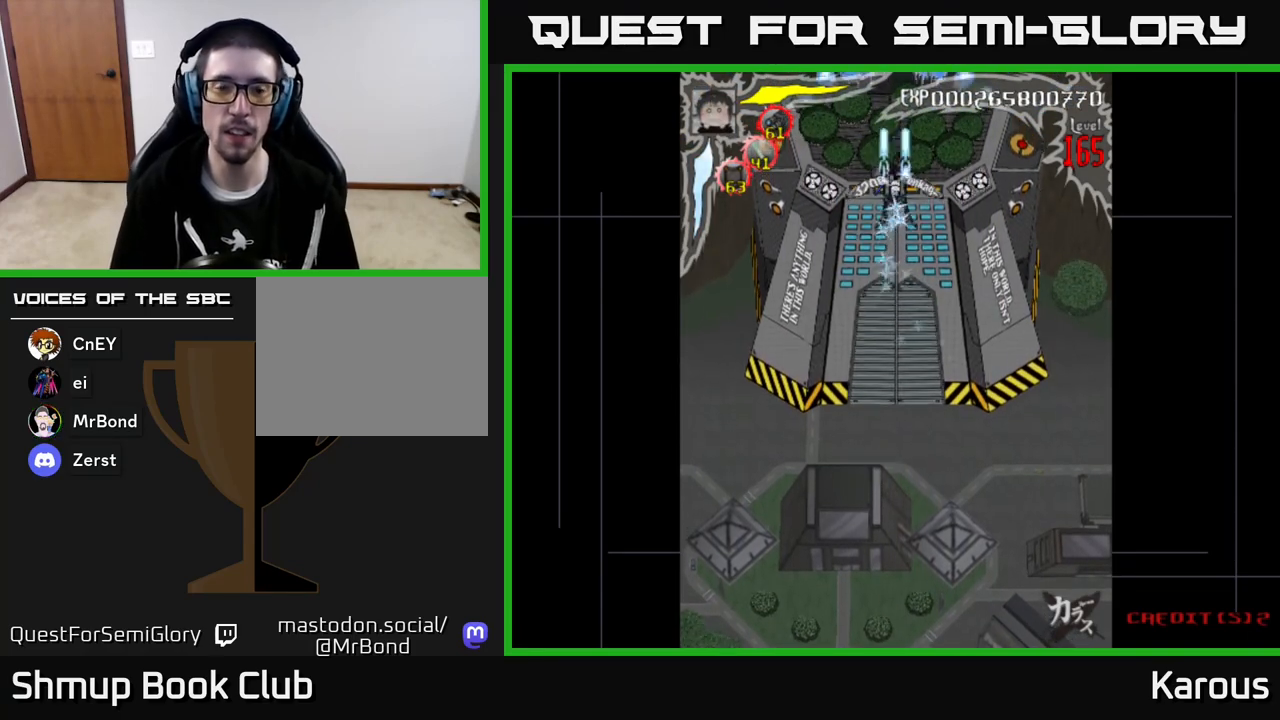
{"buttons": ["A"], "left_stick": "center", "events": [[200, "DPAD_DOWN", "down"], [333, "DPAD_DOWN", "up"]]}
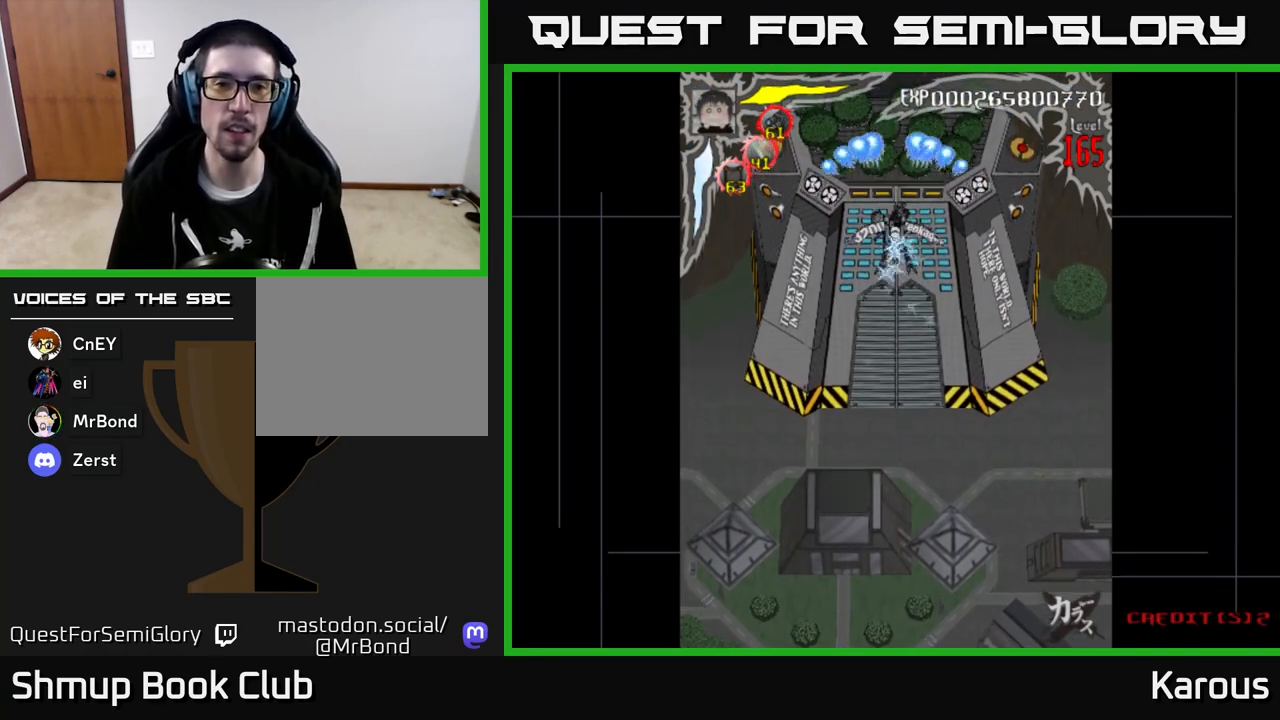
{"buttons": ["A"], "left_stick": "center", "events": []}
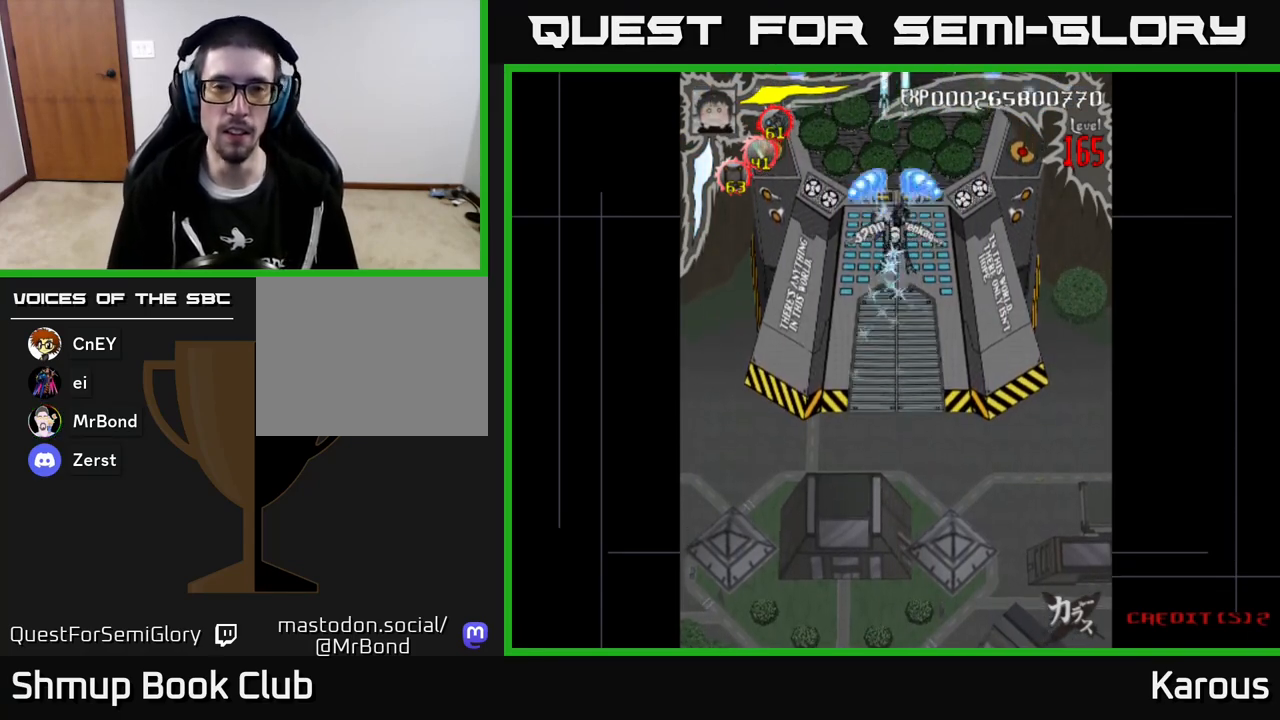
{"buttons": ["A"], "left_stick": "center", "events": []}
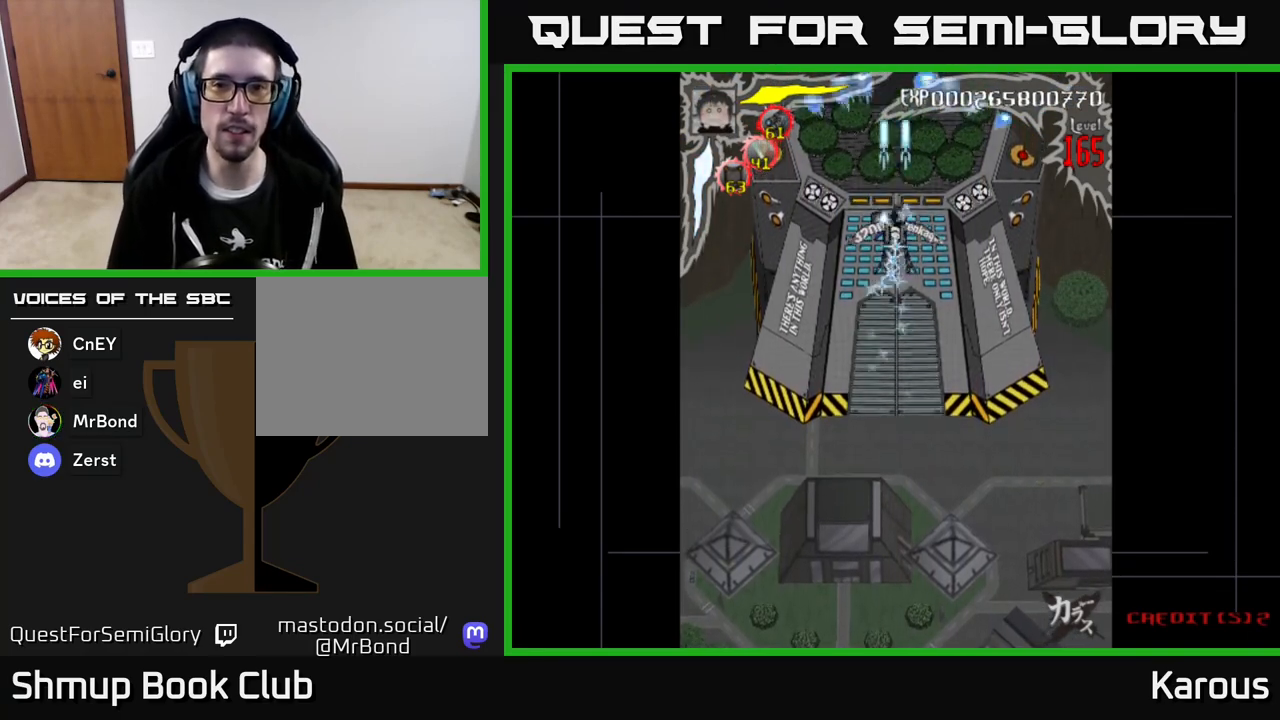
{"buttons": ["A", "DPAD_DOWN"], "left_stick": "center", "events": [[100, "DPAD_DOWN", "down"]]}
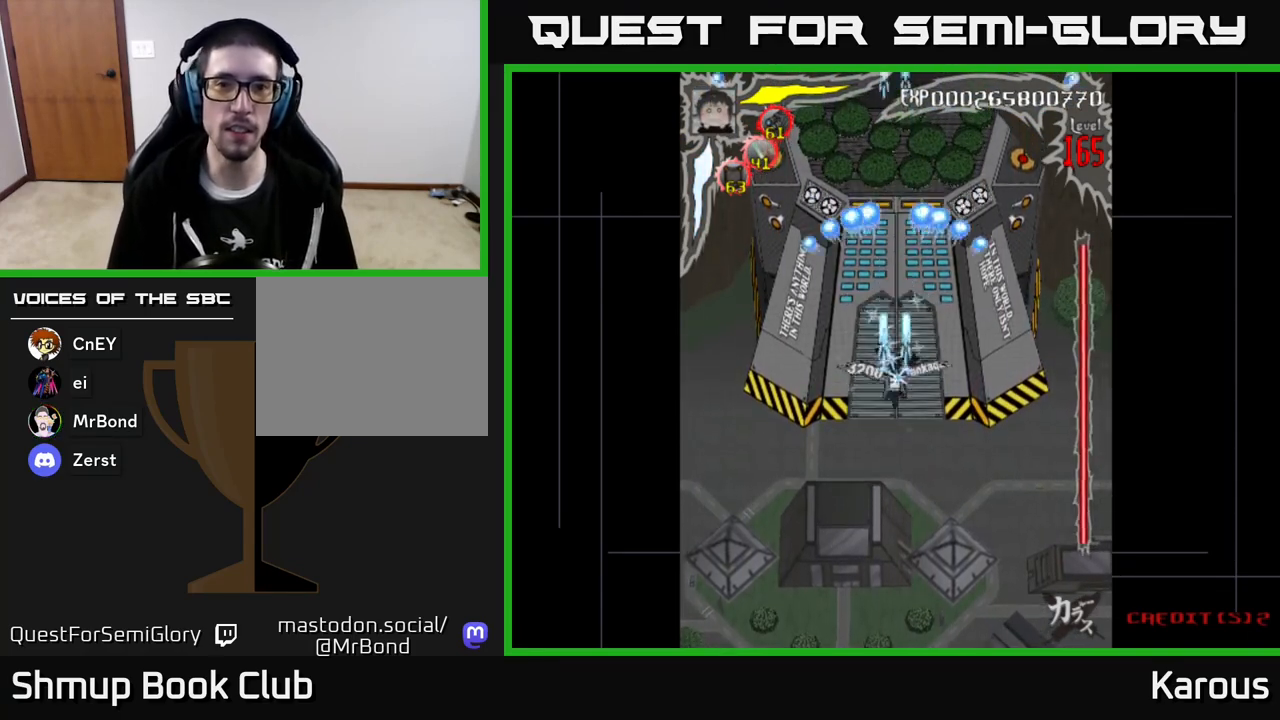
{"buttons": ["A"], "left_stick": "center", "events": [[83, "DPAD_DOWN", "up"]]}
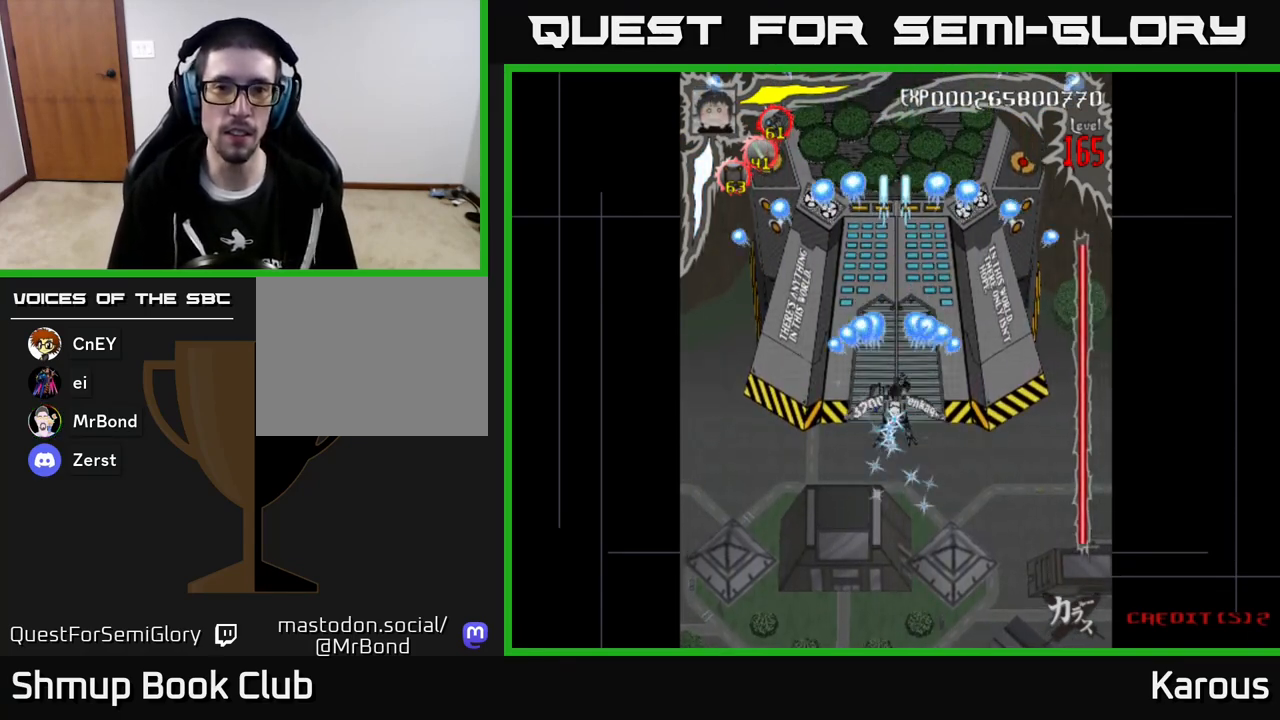
{"buttons": ["A"], "left_stick": "center", "events": []}
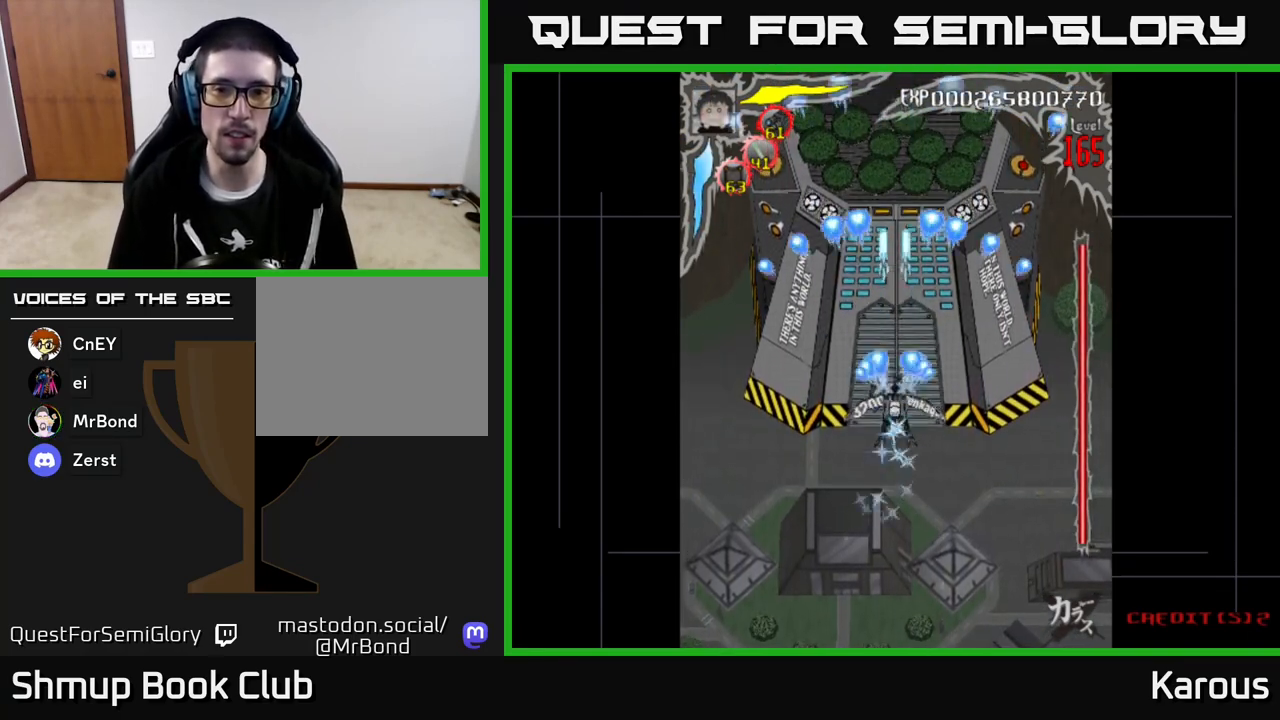
{"buttons": ["A"], "left_stick": "center", "events": []}
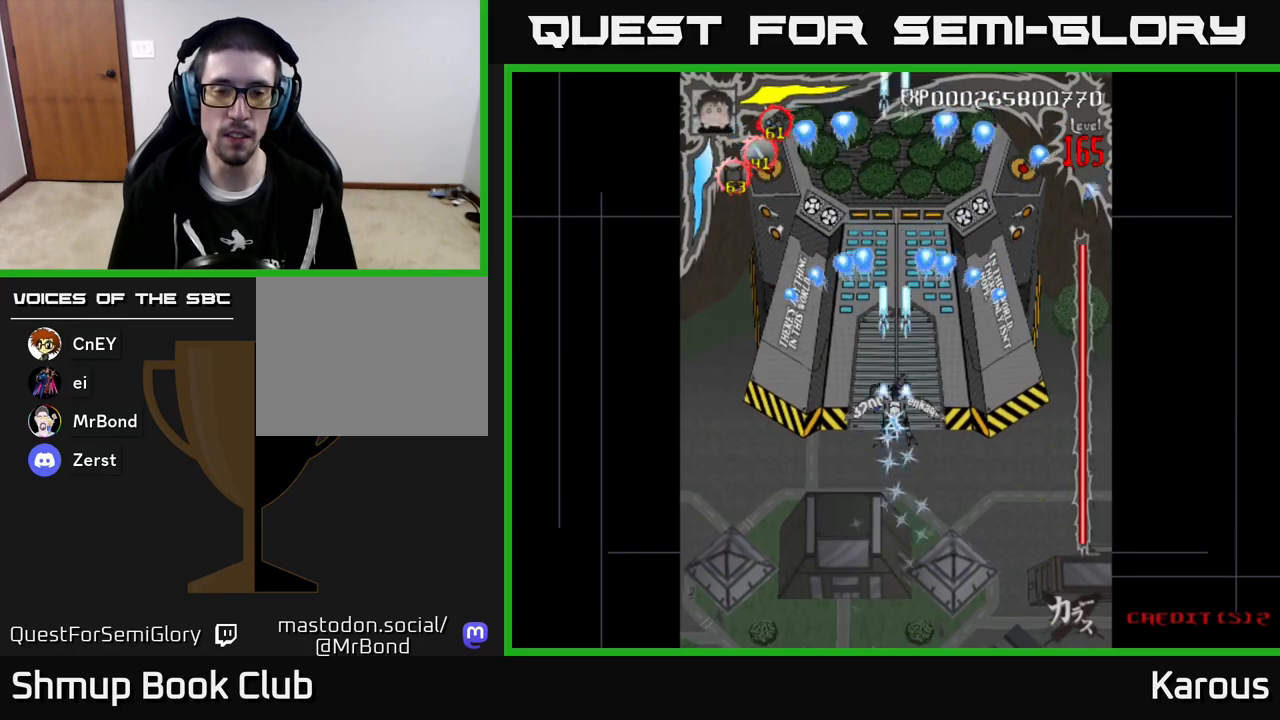
{"buttons": [], "left_stick": "center", "events": [[333, "A", "up"]]}
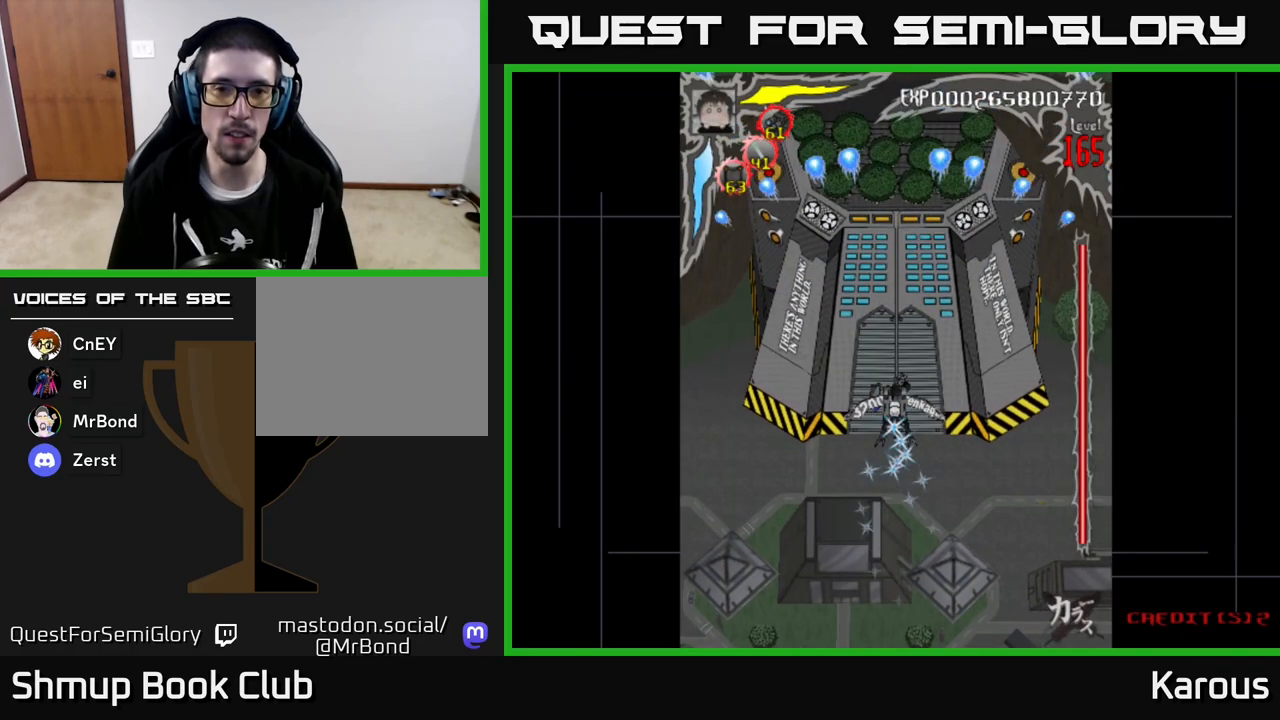
{"buttons": [], "left_stick": "center", "events": []}
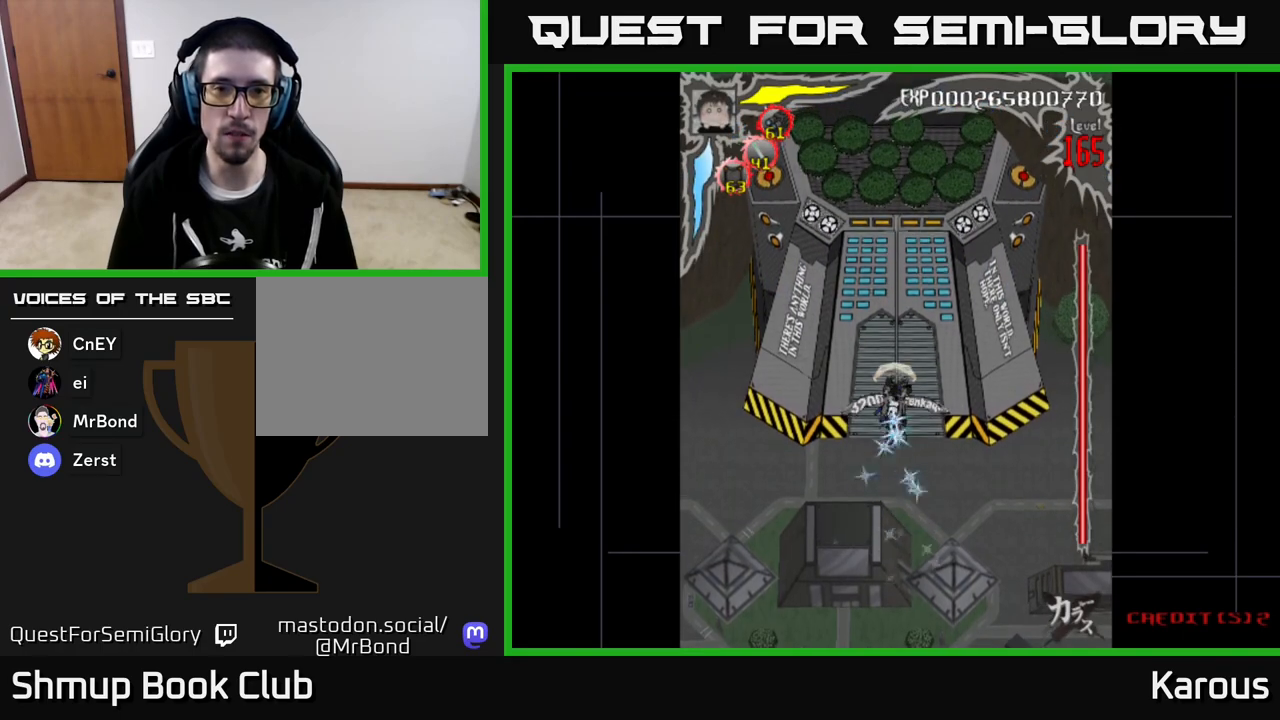
{"buttons": [], "left_stick": "center", "events": []}
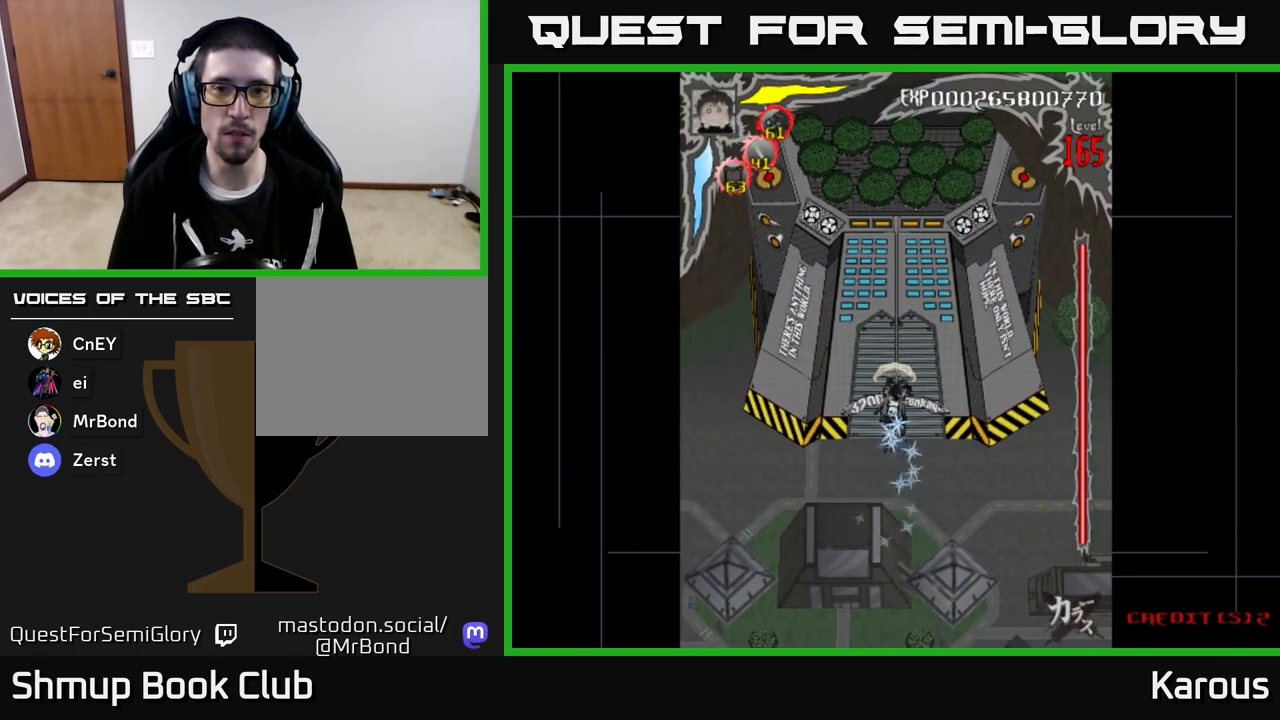
{"buttons": [], "left_stick": "center", "events": []}
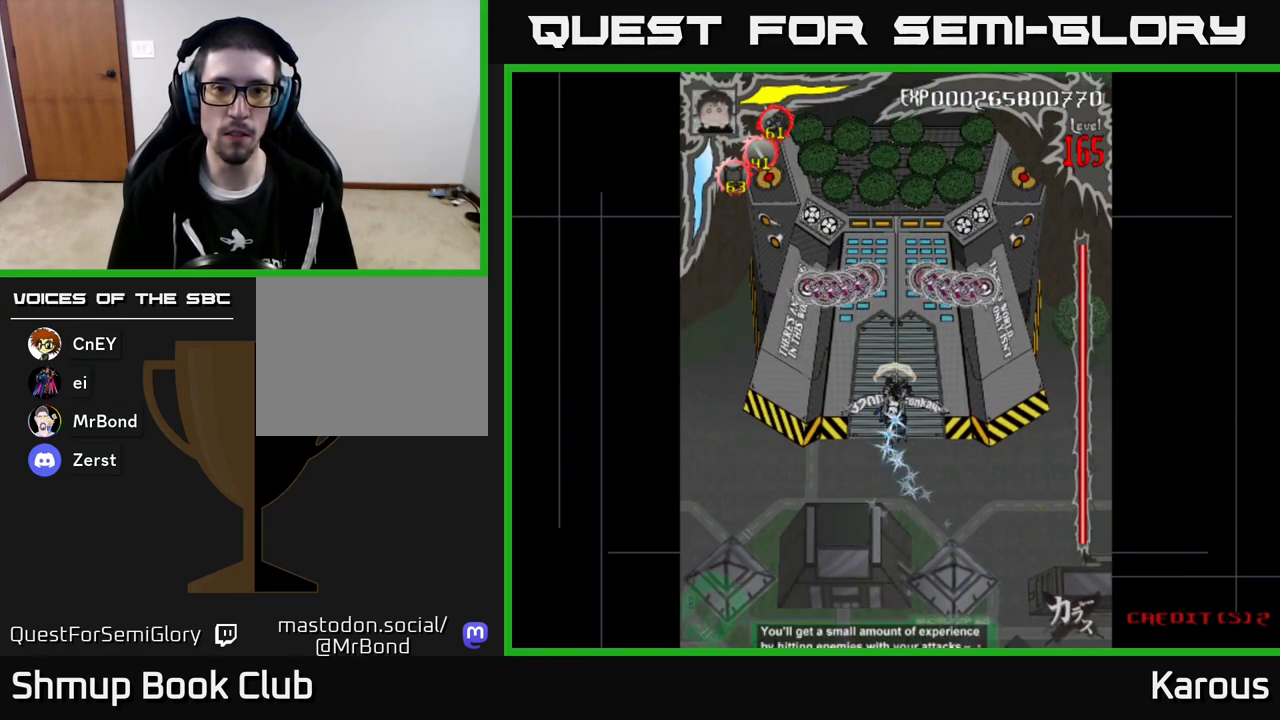
{"buttons": ["B", "DPAD_UP"], "left_stick": "center", "events": [[117, "DPAD_UP", "down"], [117, "X", "down"], [267, "X", "up"], [417, "B", "down"]]}
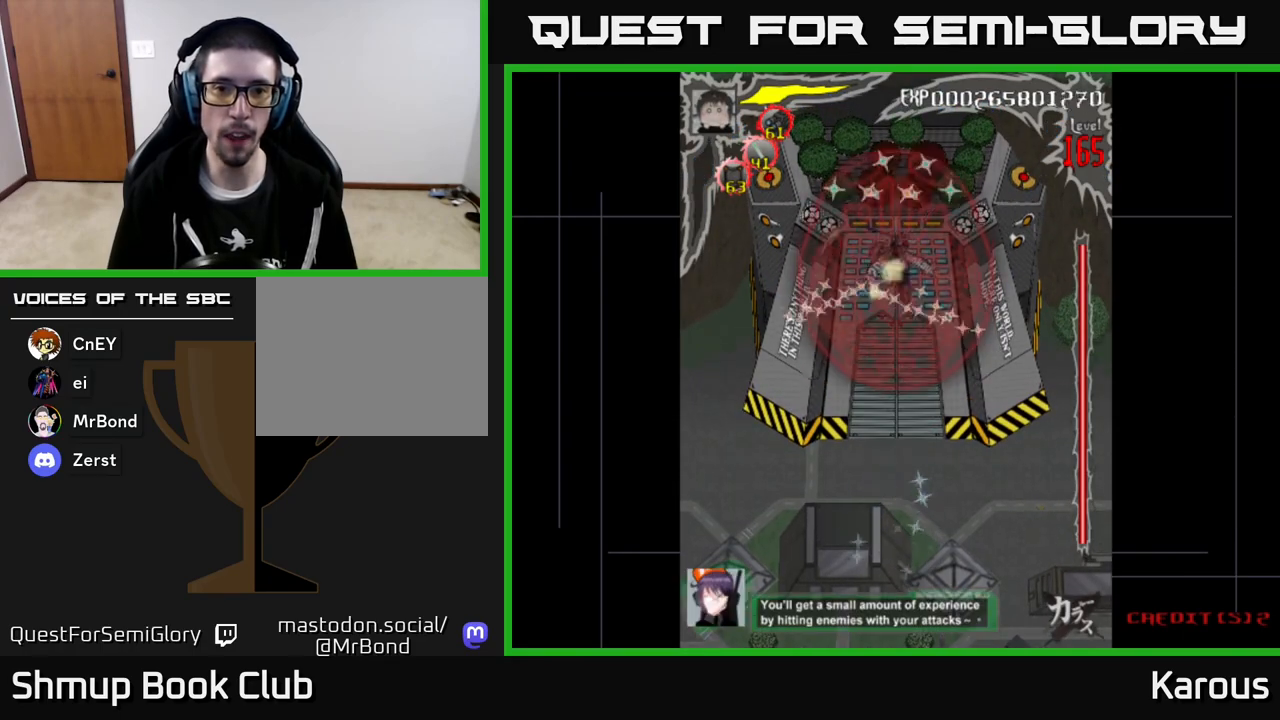
{"buttons": ["B"], "left_stick": "center", "events": [[100, "DPAD_UP", "up"]]}
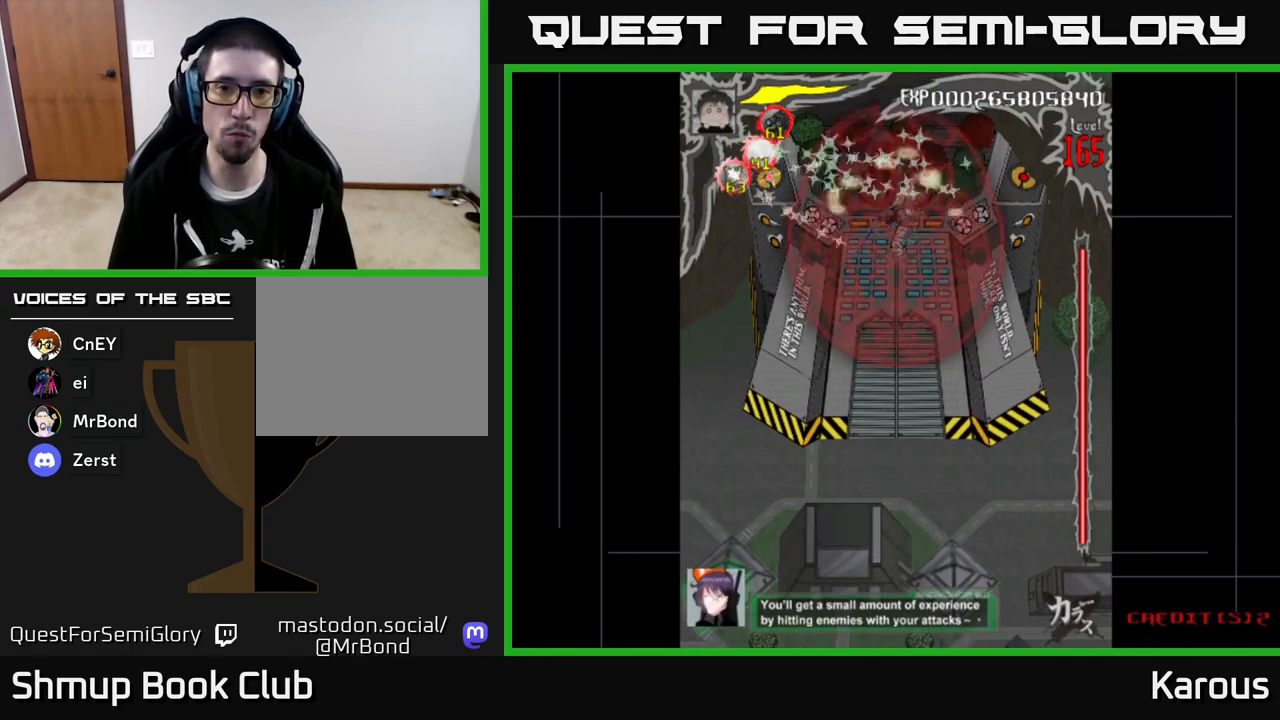
{"buttons": ["B"], "left_stick": "center", "events": []}
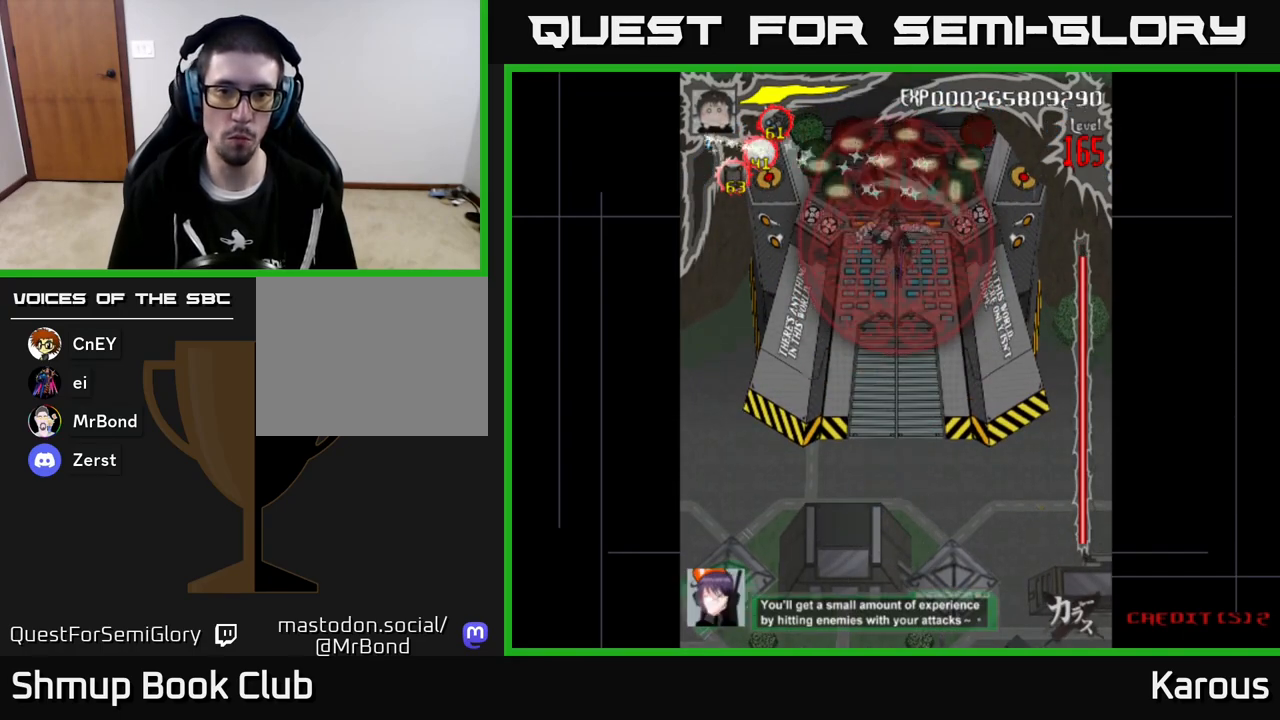
{"buttons": ["B"], "left_stick": "center", "events": []}
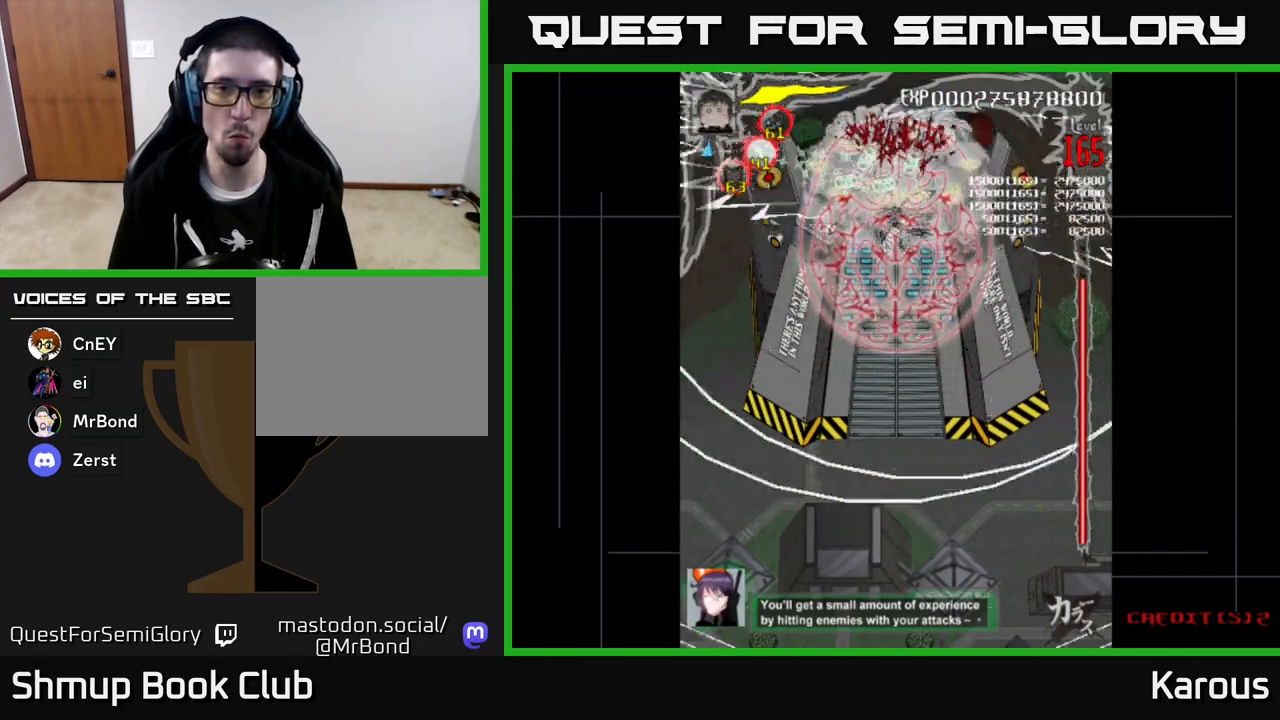
{"buttons": ["B"], "left_stick": "center", "events": []}
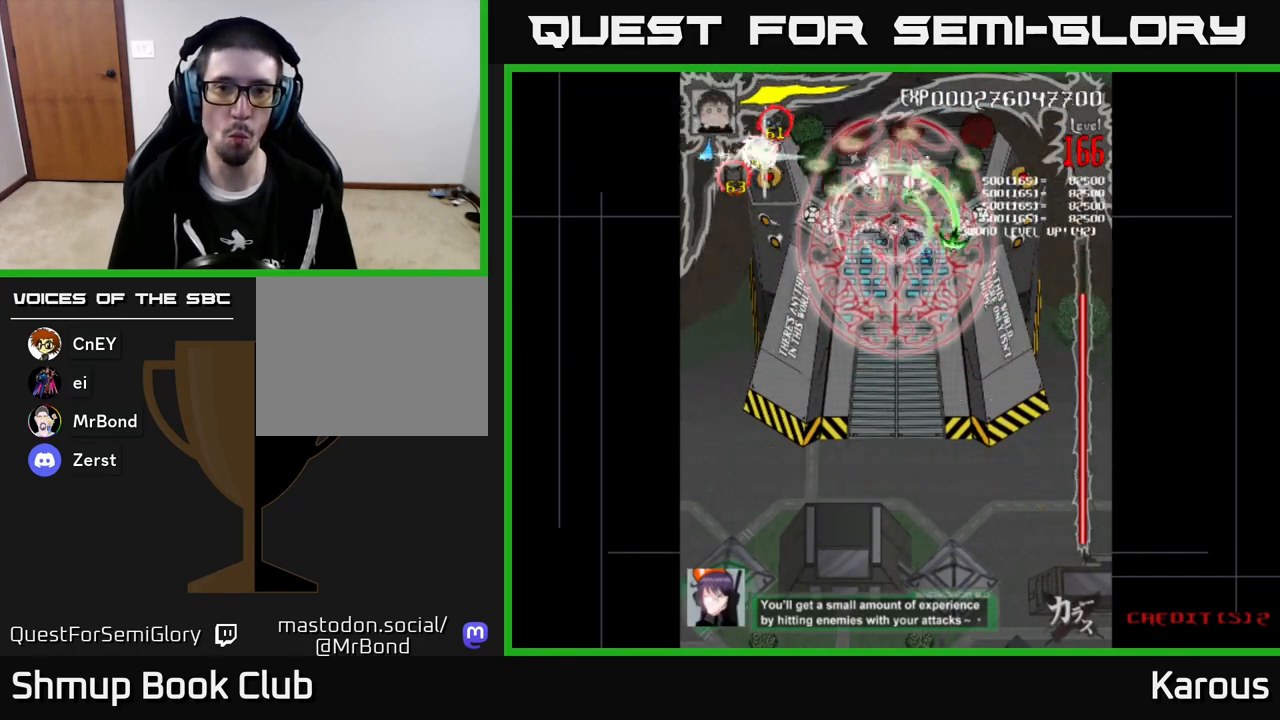
{"buttons": ["B"], "left_stick": "center", "events": []}
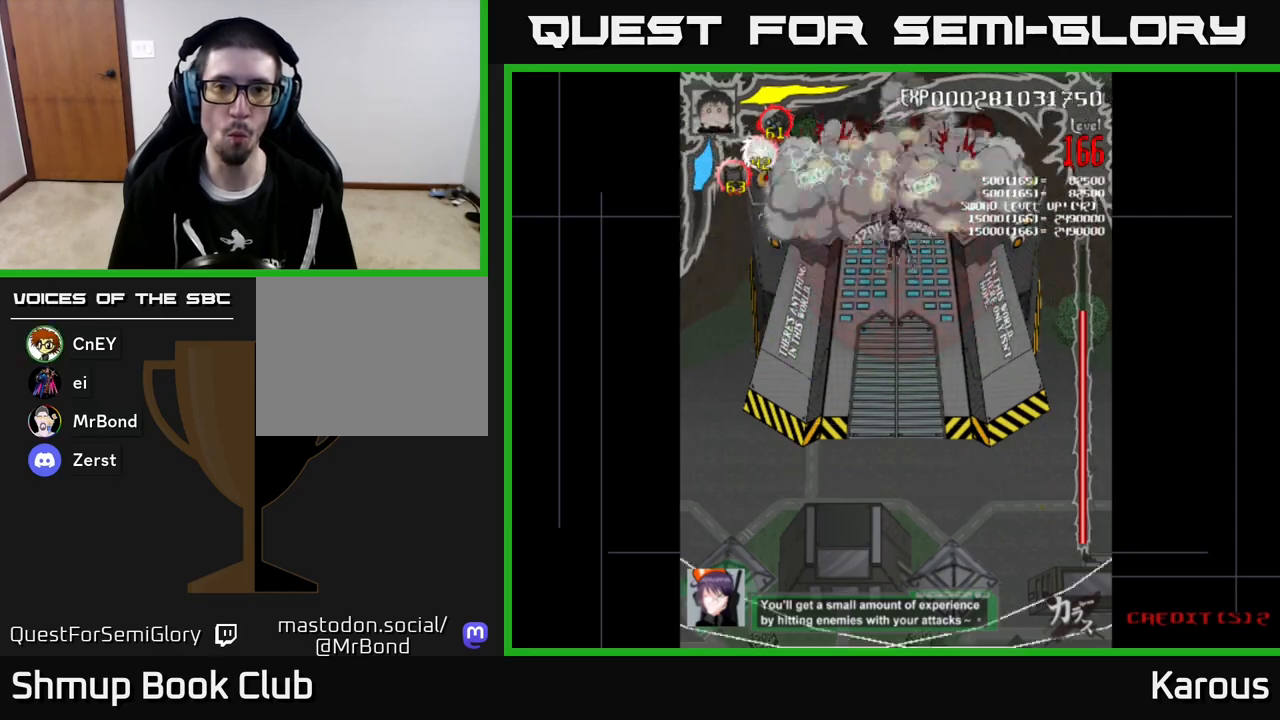
{"buttons": ["A", "DPAD_DOWN"], "left_stick": "center", "events": [[33, "DPAD_DOWN", "down"], [67, "A", "down"], [67, "B", "up"]]}
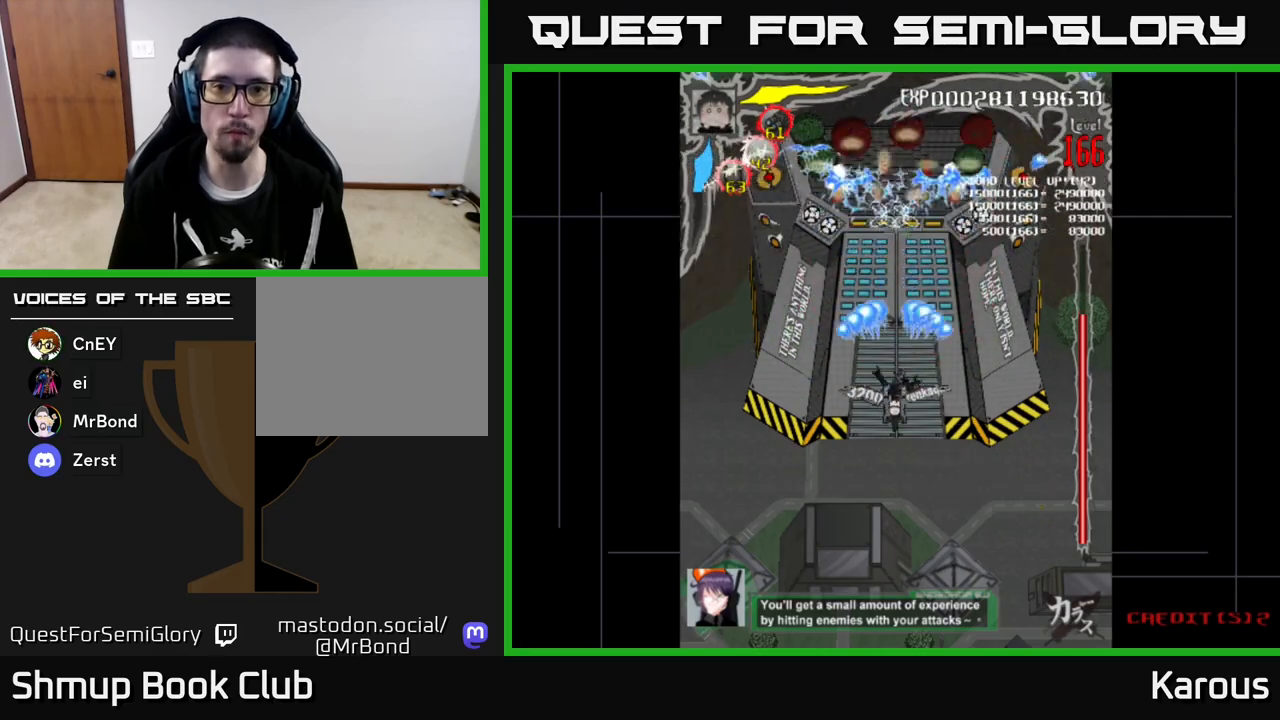
{"buttons": ["DPAD_DOWN"], "left_stick": "center", "events": [[333, "A", "up"]]}
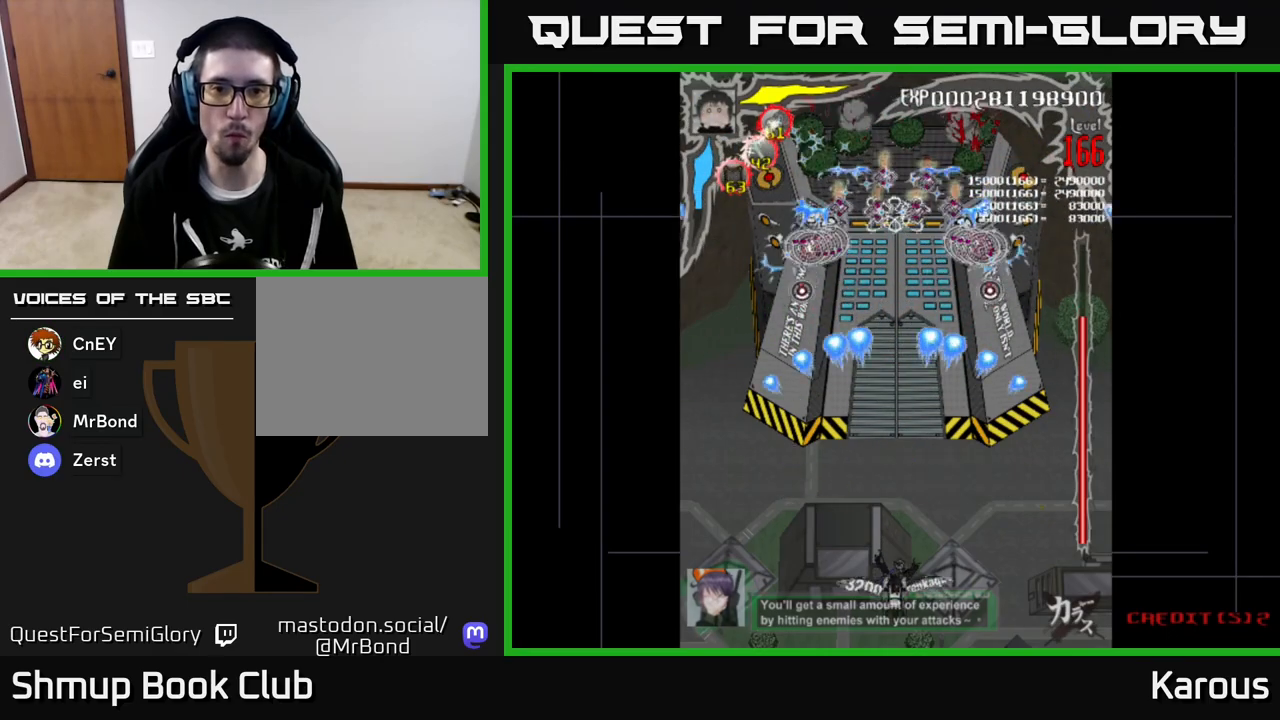
{"buttons": [], "left_stick": "center", "events": [[333, "DPAD_DOWN", "up"]]}
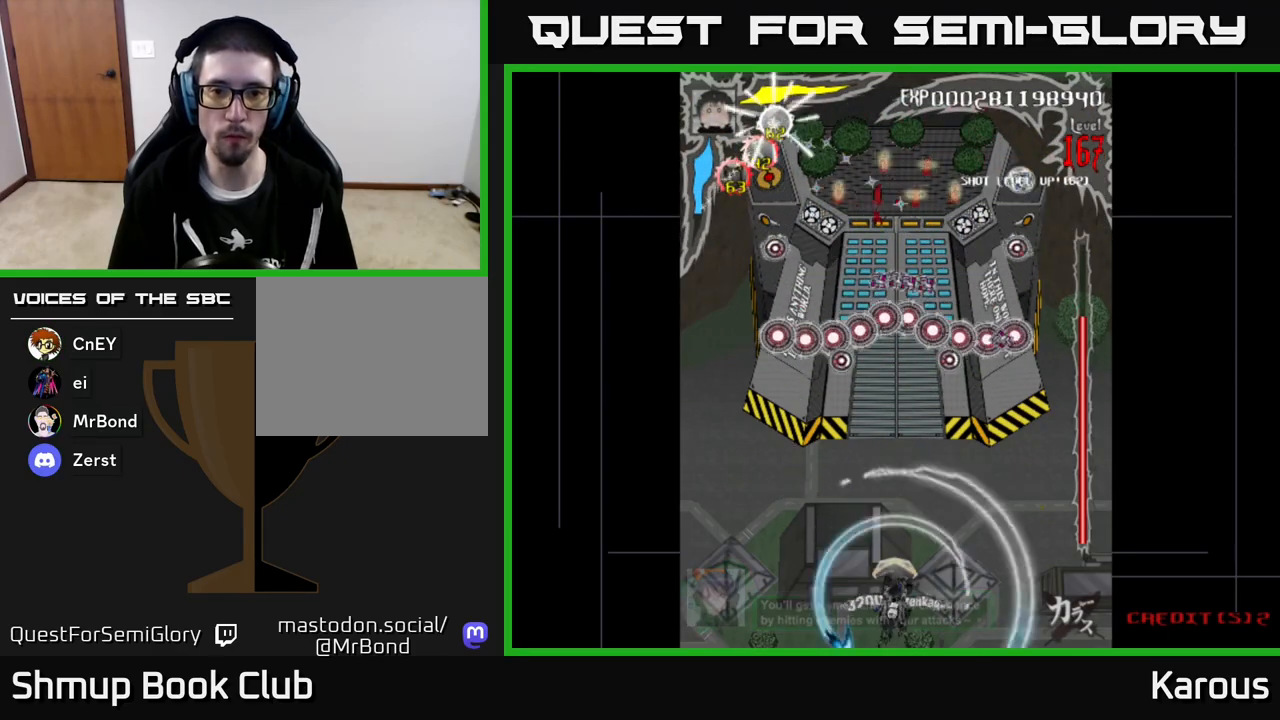
{"buttons": ["DPAD_UP"], "left_stick": "center", "events": [[433, "DPAD_UP", "down"]]}
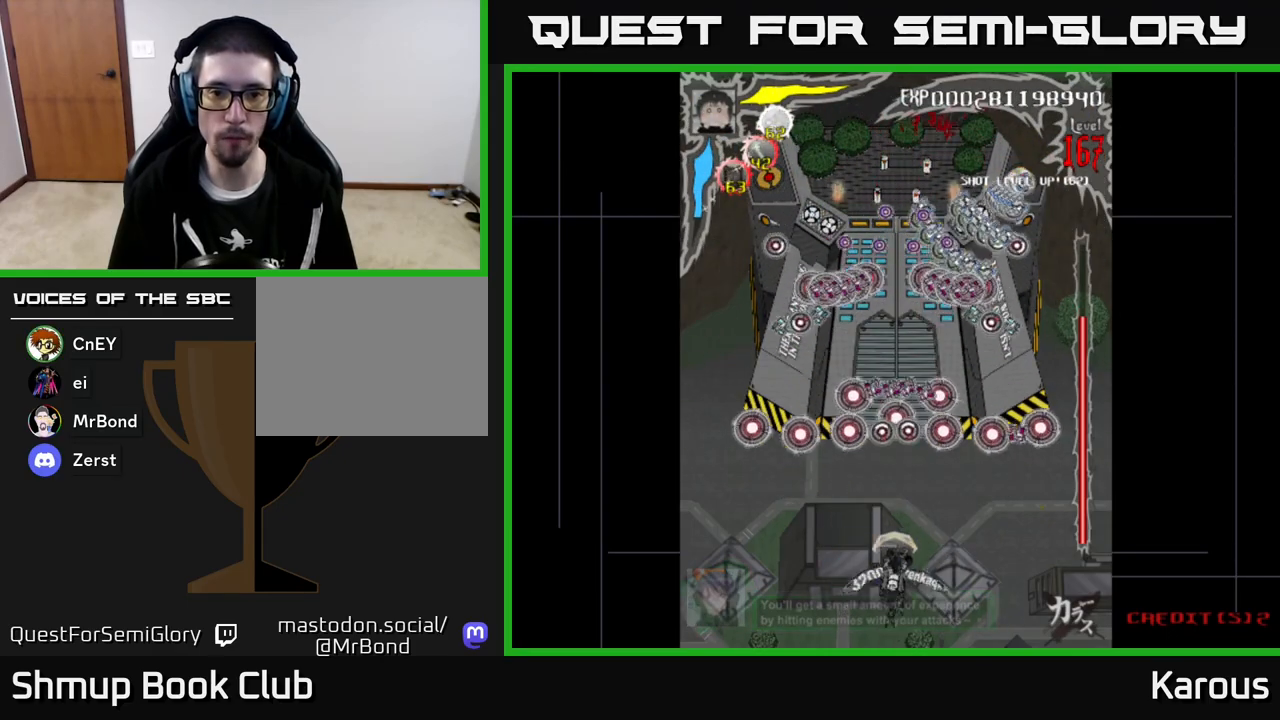
{"buttons": ["DPAD_UP"], "left_stick": "center", "events": []}
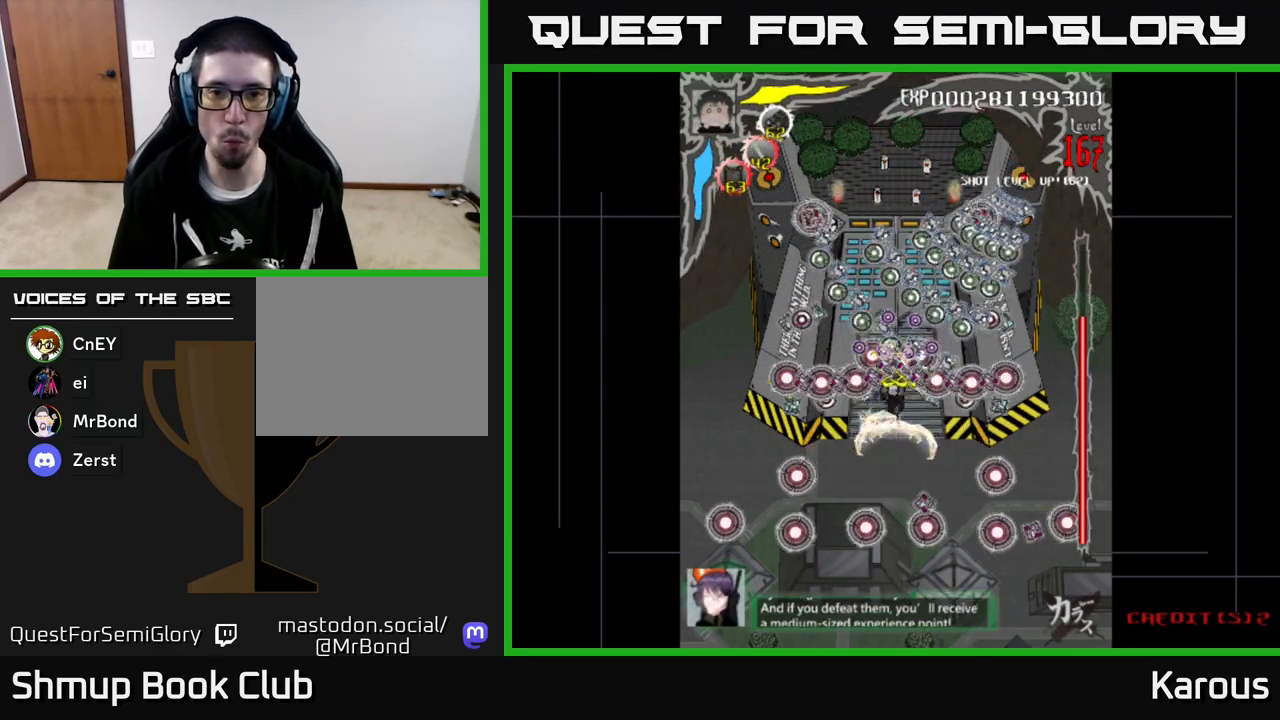
{"buttons": ["A", "DPAD_DOWN"], "left_stick": "center", "events": [[267, "A", "down"], [283, "DPAD_UP", "up"], [367, "DPAD_DOWN", "down"]]}
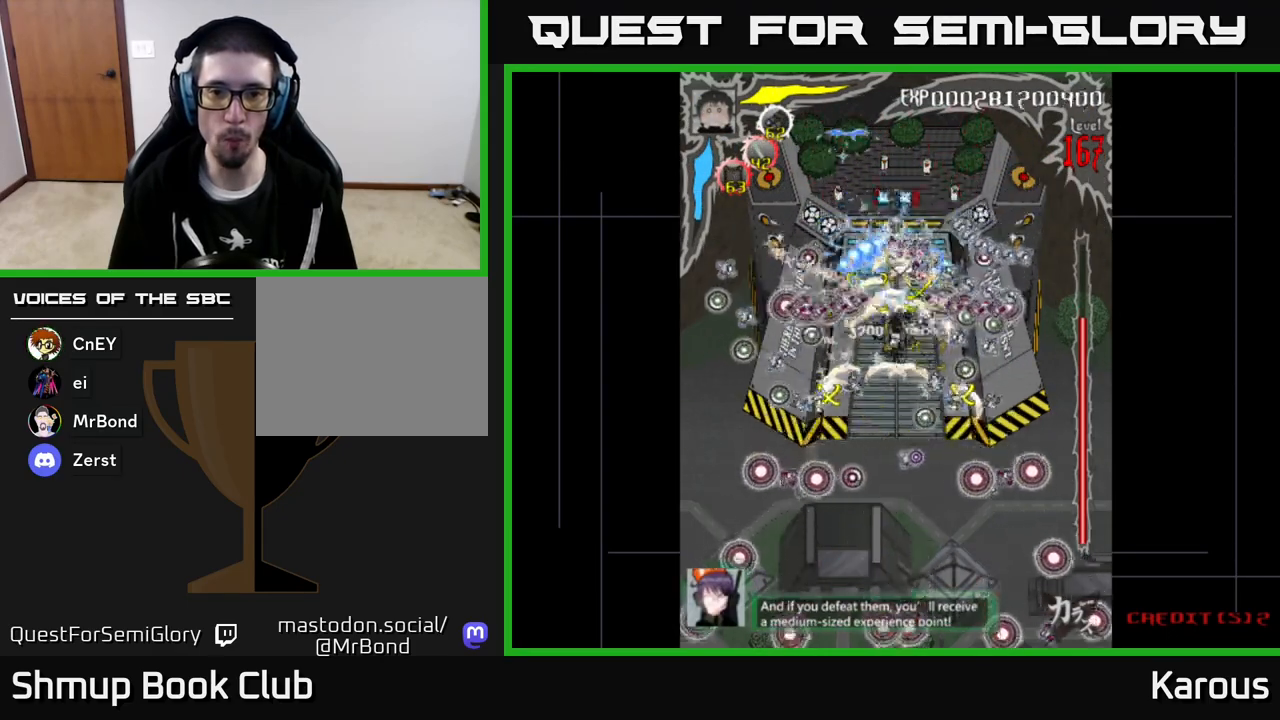
{"buttons": ["A"], "left_stick": "center", "events": [[150, "DPAD_DOWN", "up"], [367, "DPAD_DOWN", "down"], [450, "DPAD_DOWN", "up"]]}
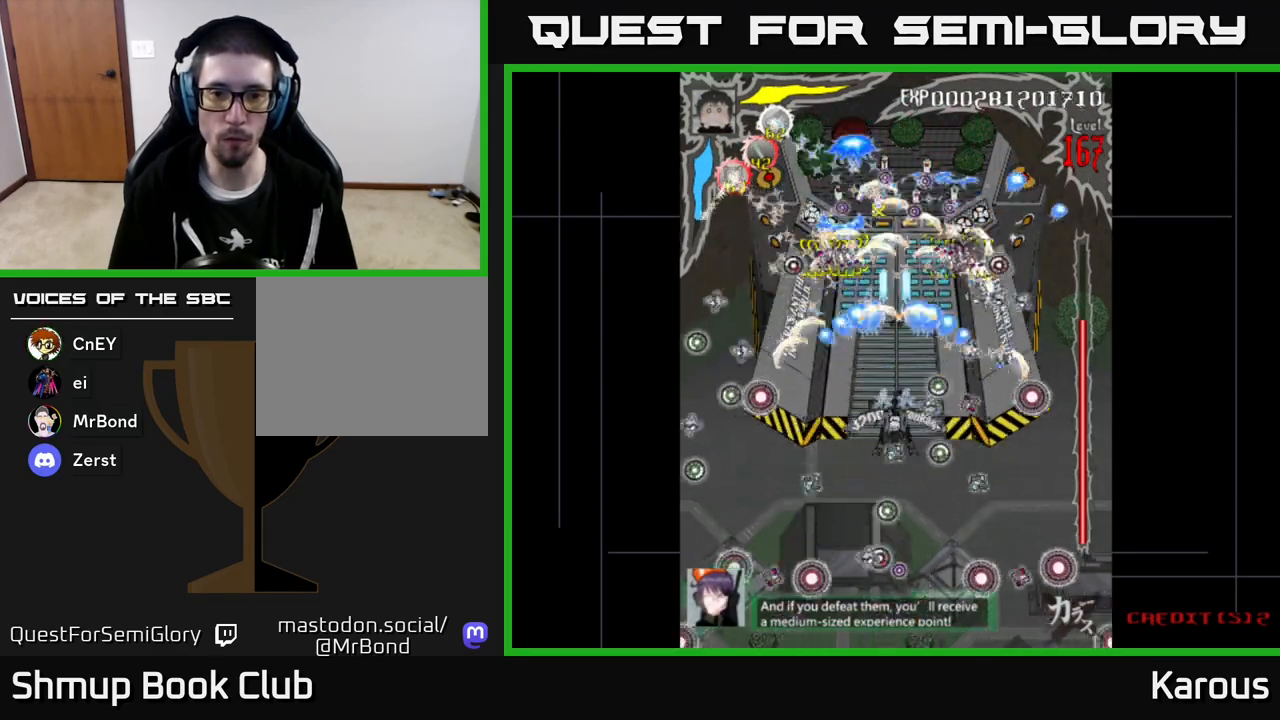
{"buttons": ["A"], "left_stick": "center", "events": []}
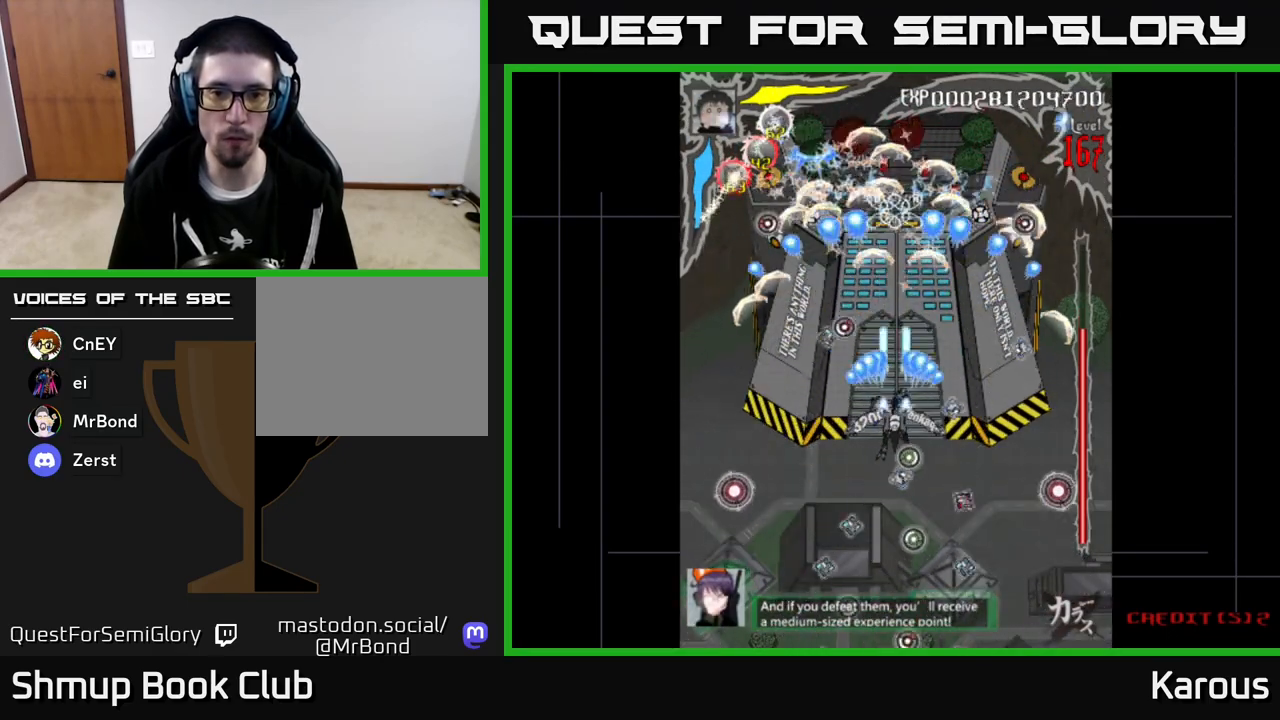
{"buttons": ["A"], "left_stick": "center", "events": [[267, "DPAD_RIGHT", "down"], [267, "DPAD_UP", "down"], [317, "DPAD_RIGHT", "up"], [450, "DPAD_UP", "up"]]}
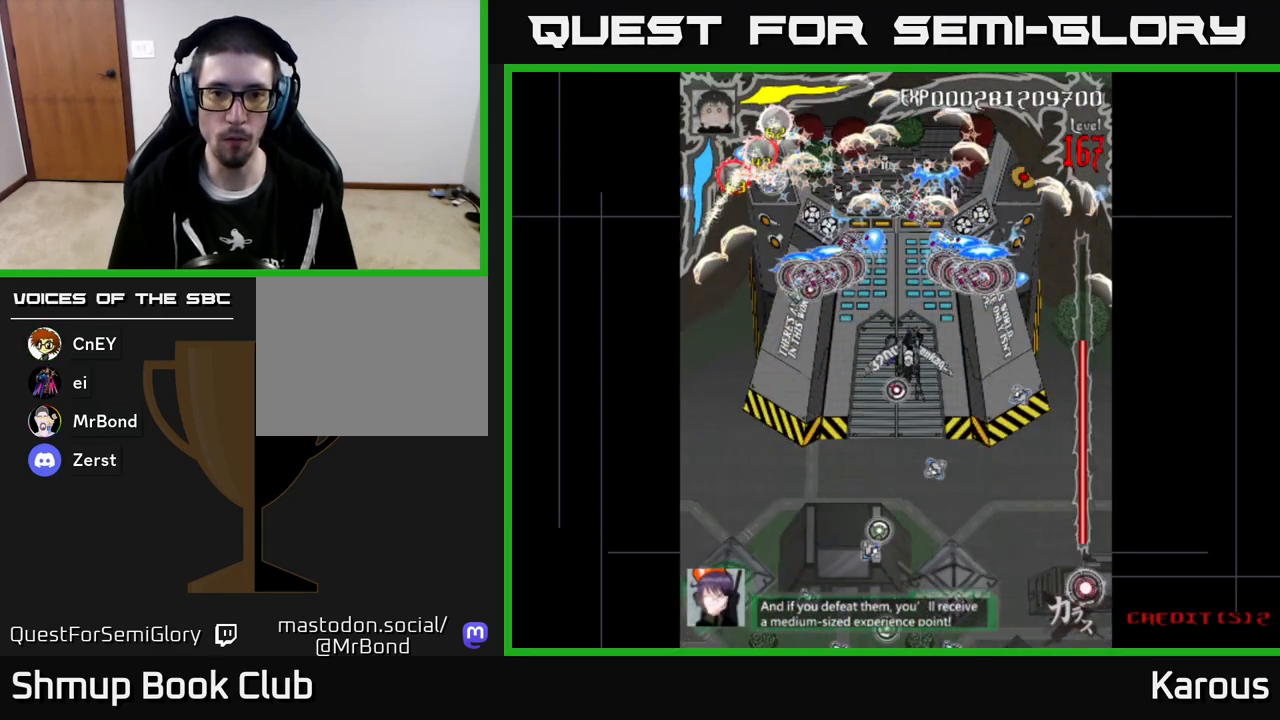
{"buttons": ["X", "DPAD_DOWN"], "left_stick": "center", "events": [[200, "DPAD_LEFT", "down"], [267, "DPAD_DOWN", "down"], [283, "DPAD_LEFT", "up"], [467, "A", "up"], [467, "X", "down"]]}